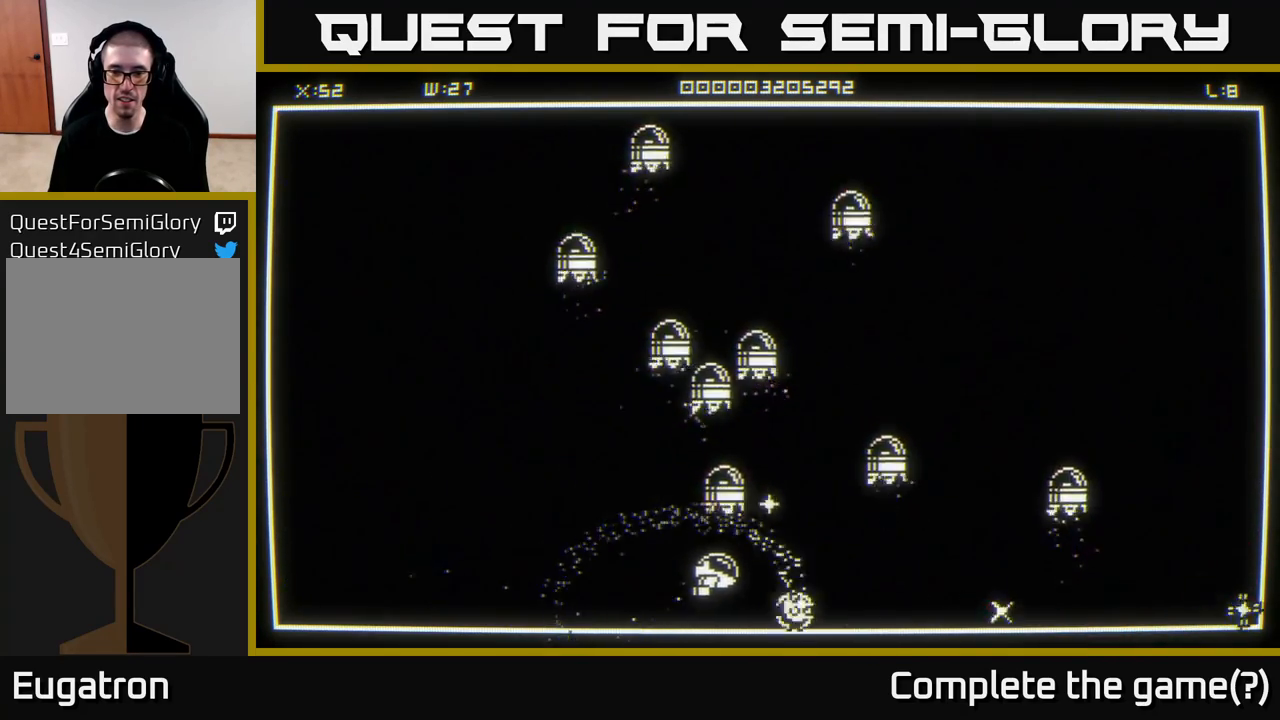
Gameplay with a controller (Xbox layout); each line is a JSON object with the inputs held at the frame after it. "events" lists button and stick changes between this image and that frame as [ms after this image, input, new state], when the widget could be followed in between.
{"buttons": [], "left_stick": "right", "right_stick": "center", "events": [[83, "left_stick", "down-right"], [133, "right_stick", "right"], [300, "left_stick", "right"], [383, "right_stick", "center"]]}
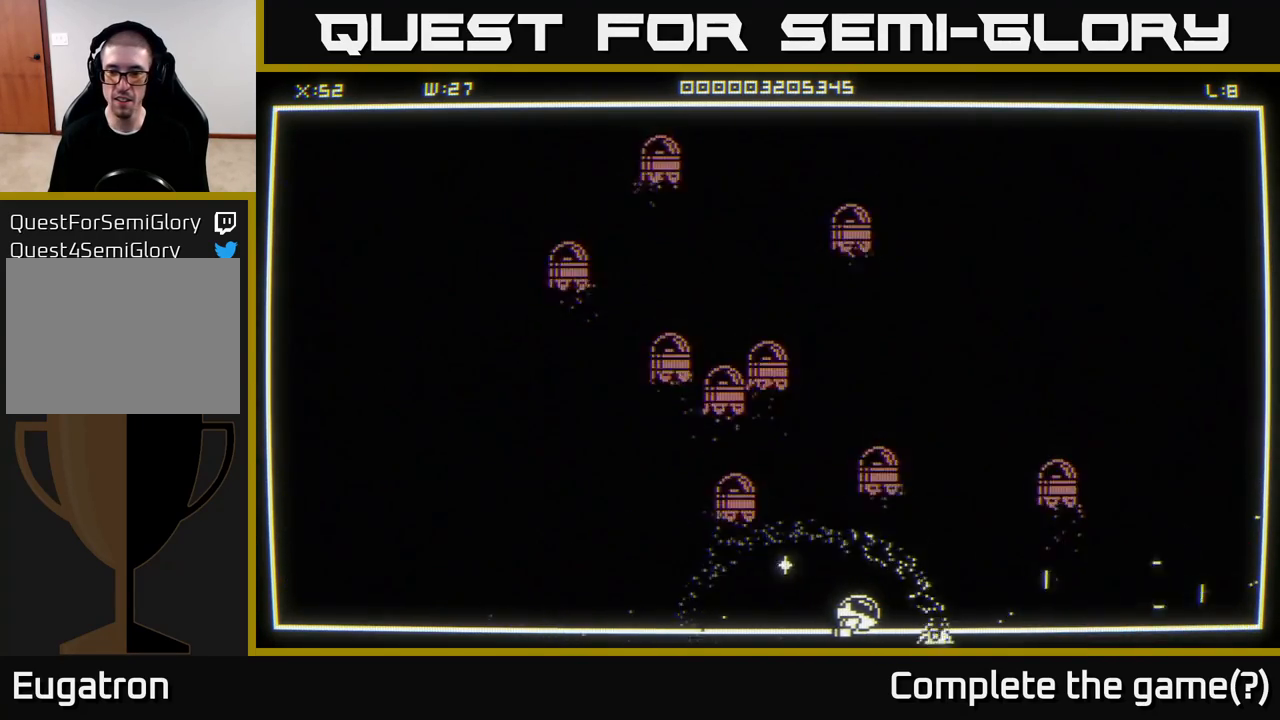
{"buttons": [], "left_stick": "right", "right_stick": "center", "events": [[233, "left_stick", "up-right"], [333, "left_stick", "right"]]}
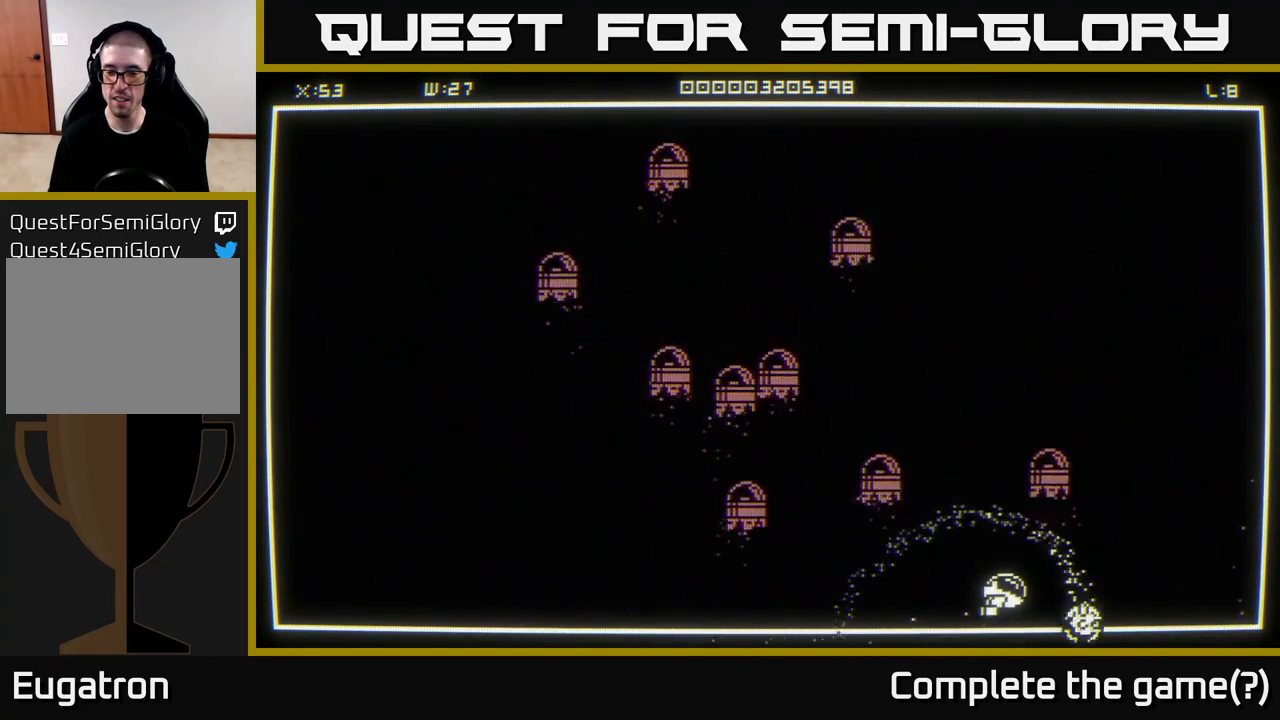
{"buttons": [], "left_stick": "right", "right_stick": "center", "events": []}
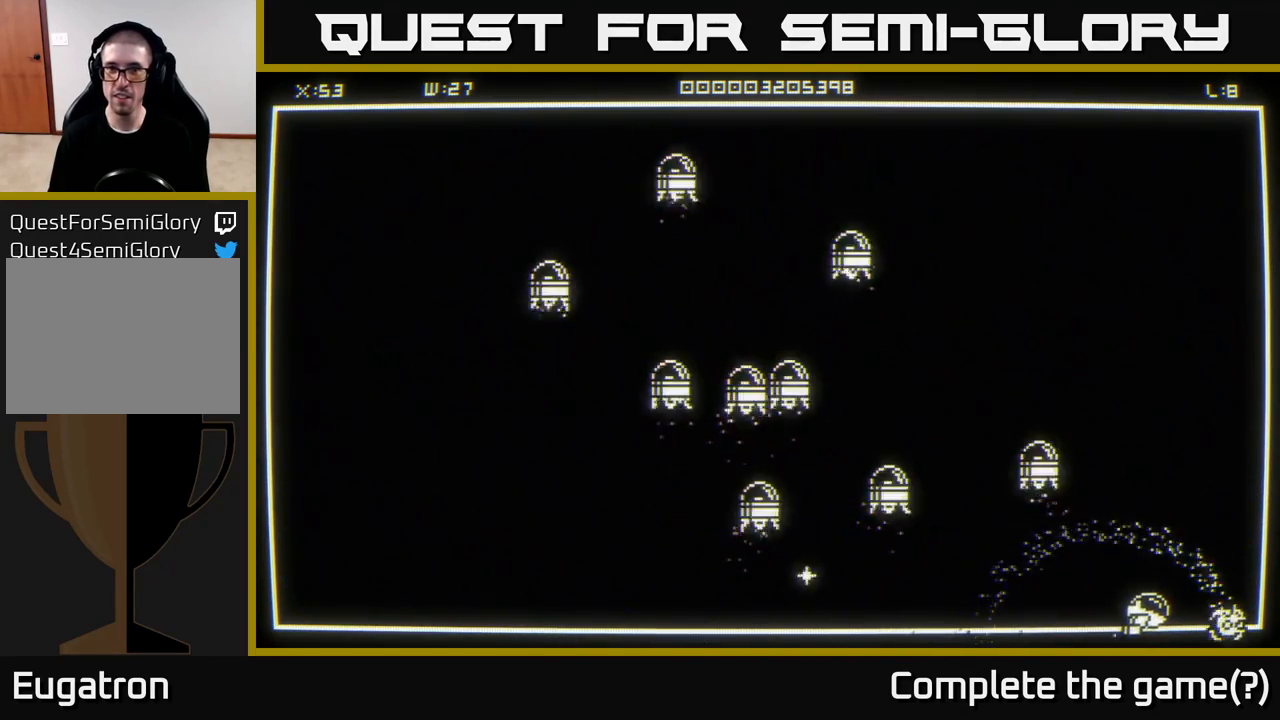
{"buttons": [], "left_stick": "left", "right_stick": "center", "events": [[133, "left_stick", "left"]]}
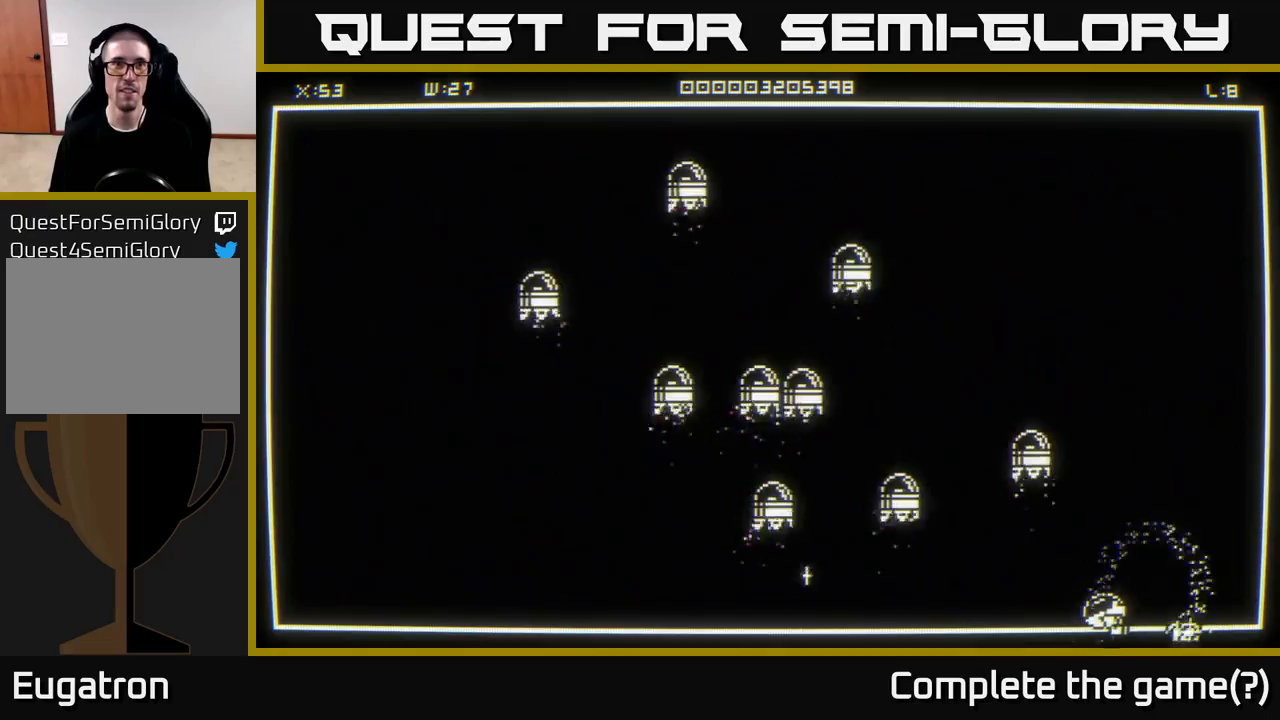
{"buttons": [], "left_stick": "left", "right_stick": "center", "events": []}
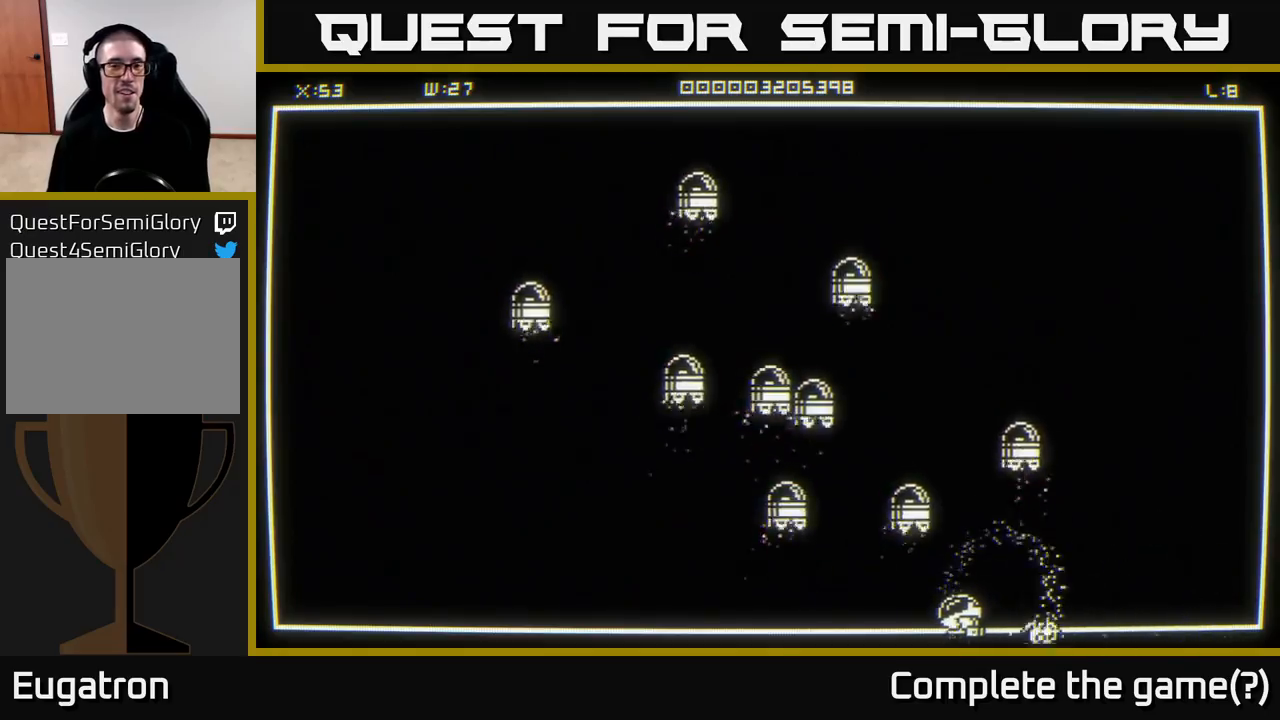
{"buttons": [], "left_stick": "center", "right_stick": "center", "events": [[300, "left_stick", "up-left"], [483, "left_stick", "center"]]}
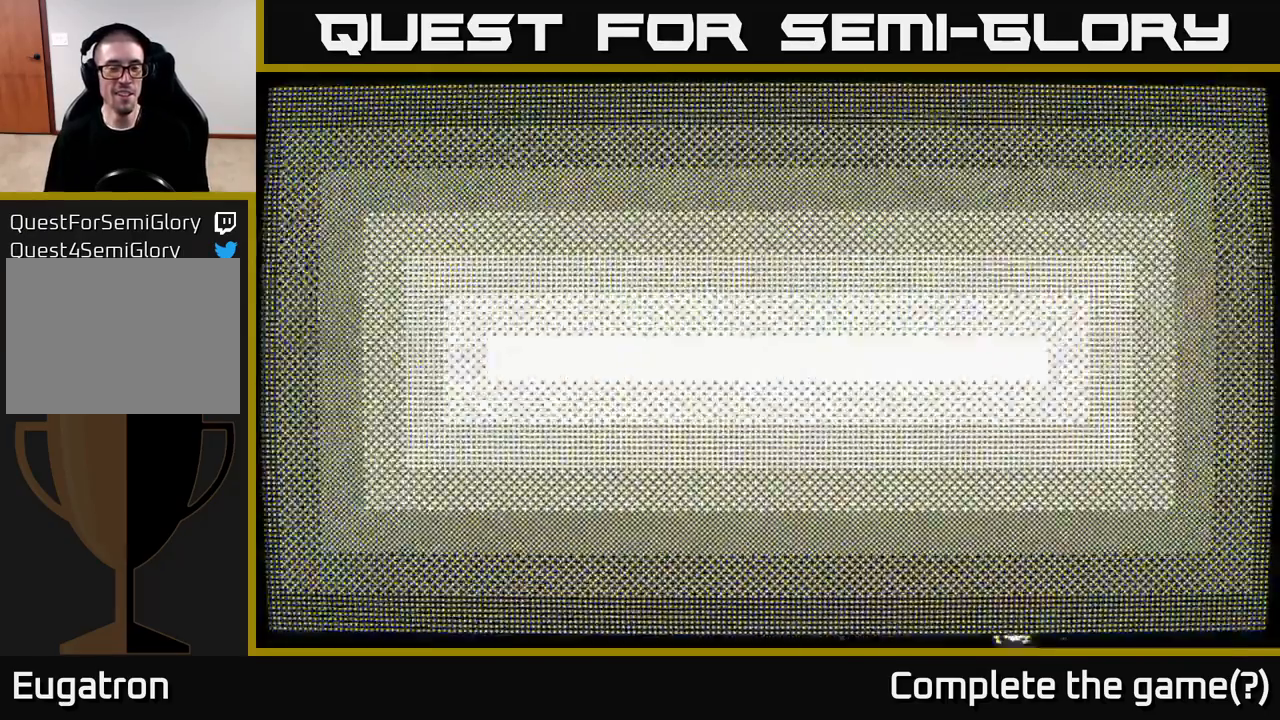
{"buttons": [], "left_stick": "center", "right_stick": "center", "events": []}
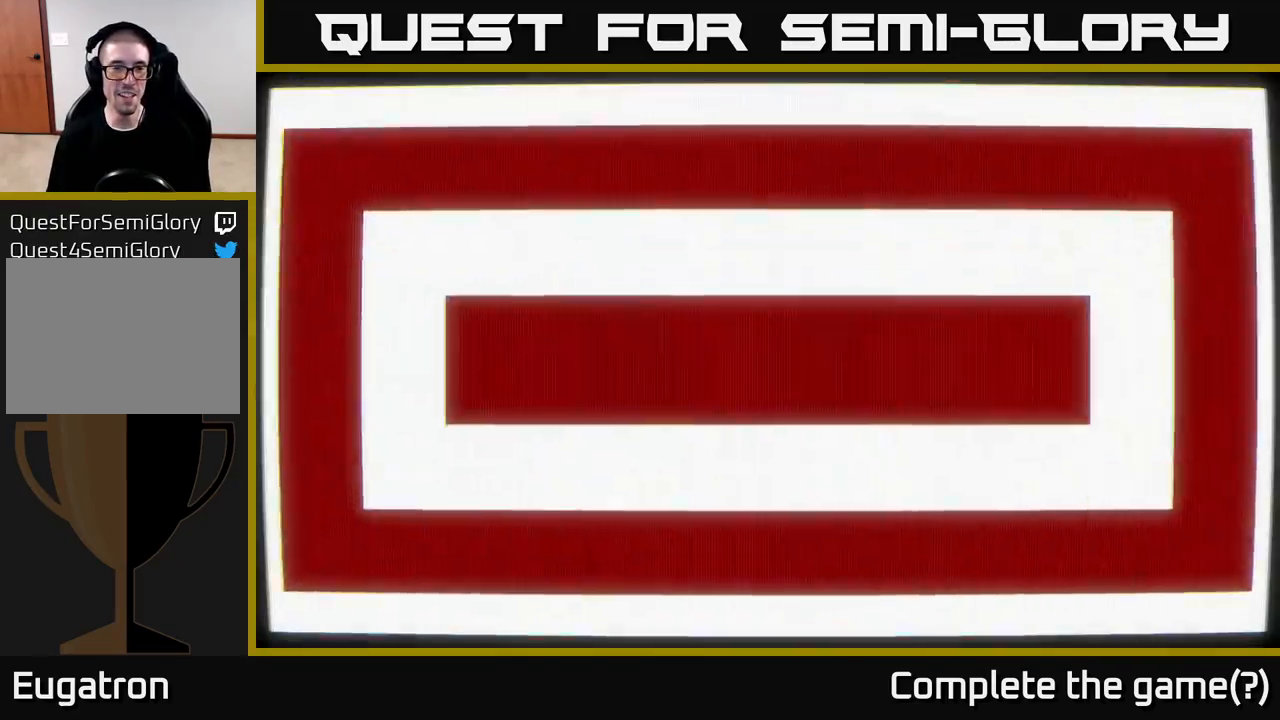
{"buttons": [], "left_stick": "center", "right_stick": "center", "events": []}
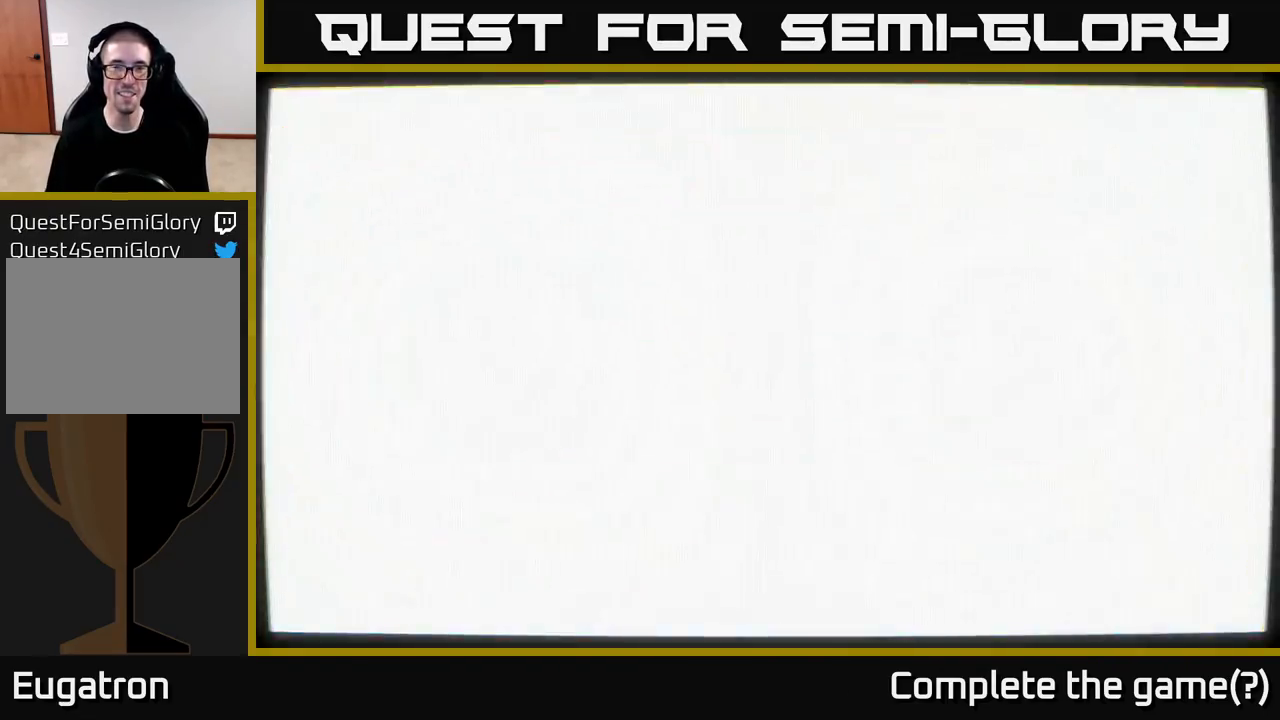
{"buttons": [], "left_stick": "center", "right_stick": "center", "events": []}
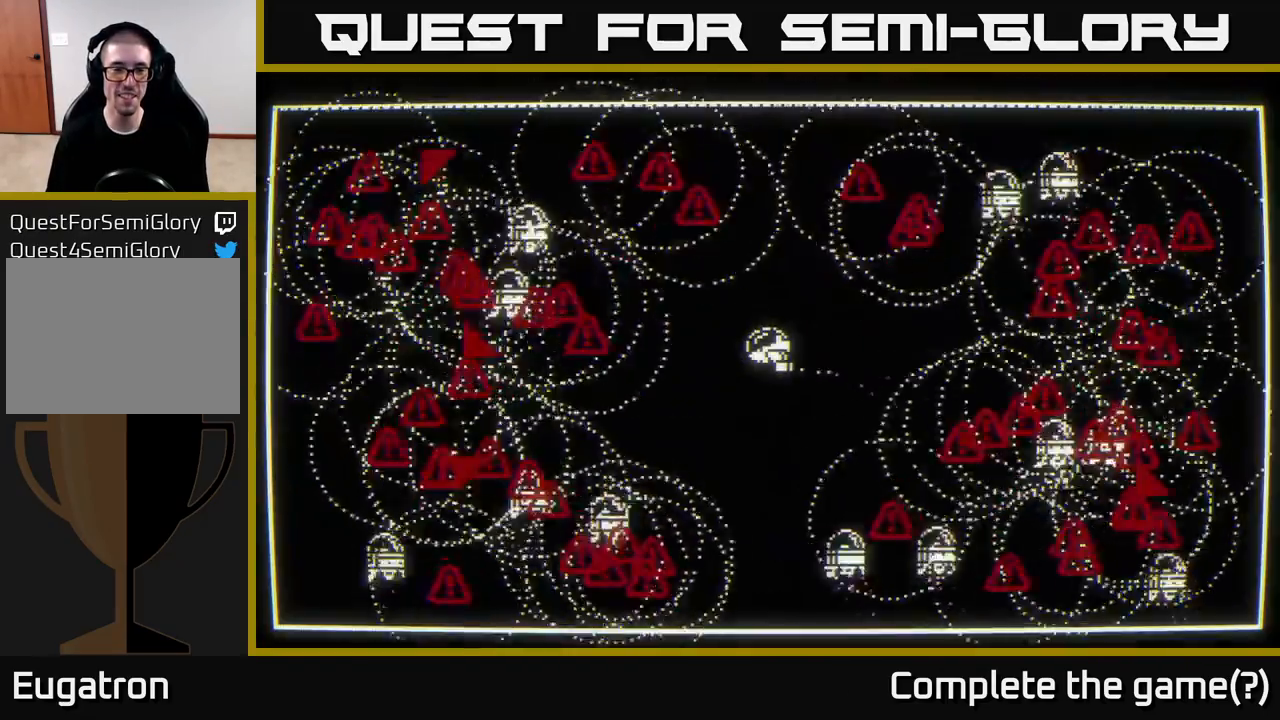
{"buttons": [], "left_stick": "up", "right_stick": "left", "events": [[133, "left_stick", "down"], [167, "right_stick", "left"], [417, "left_stick", "up"]]}
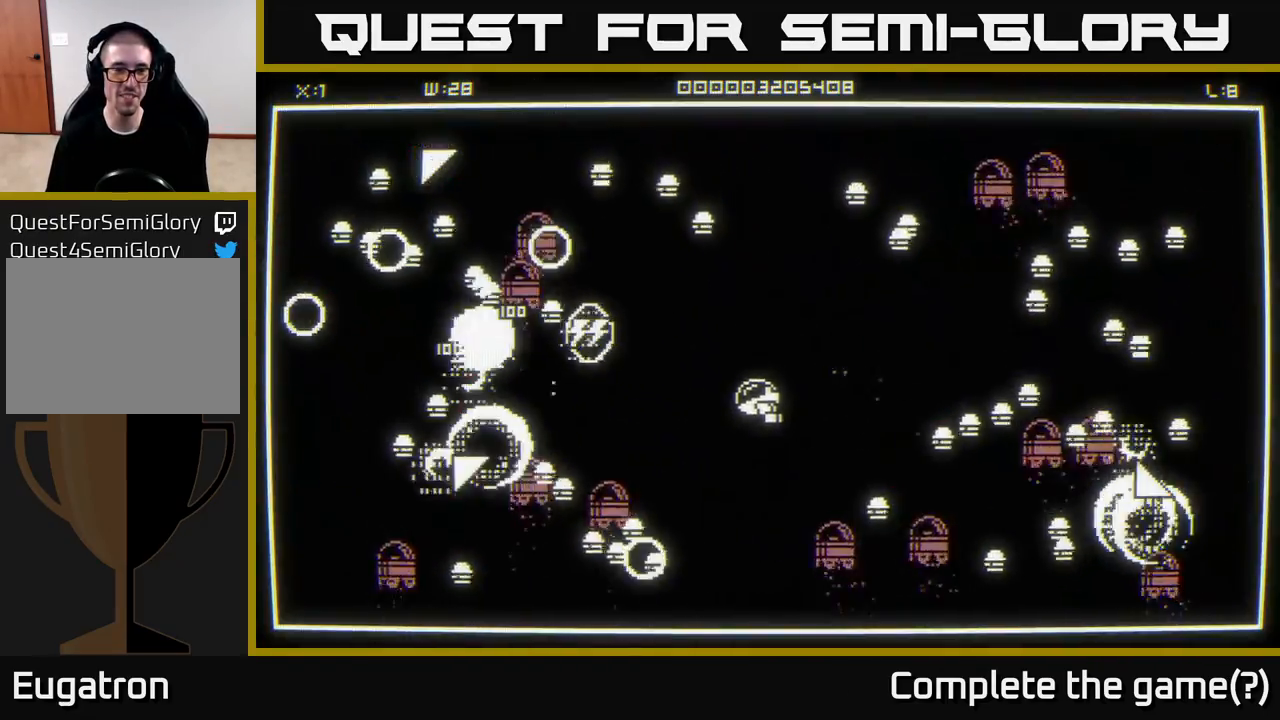
{"buttons": [], "left_stick": "down-left", "right_stick": "left", "events": [[217, "left_stick", "up-left"], [367, "left_stick", "down-left"]]}
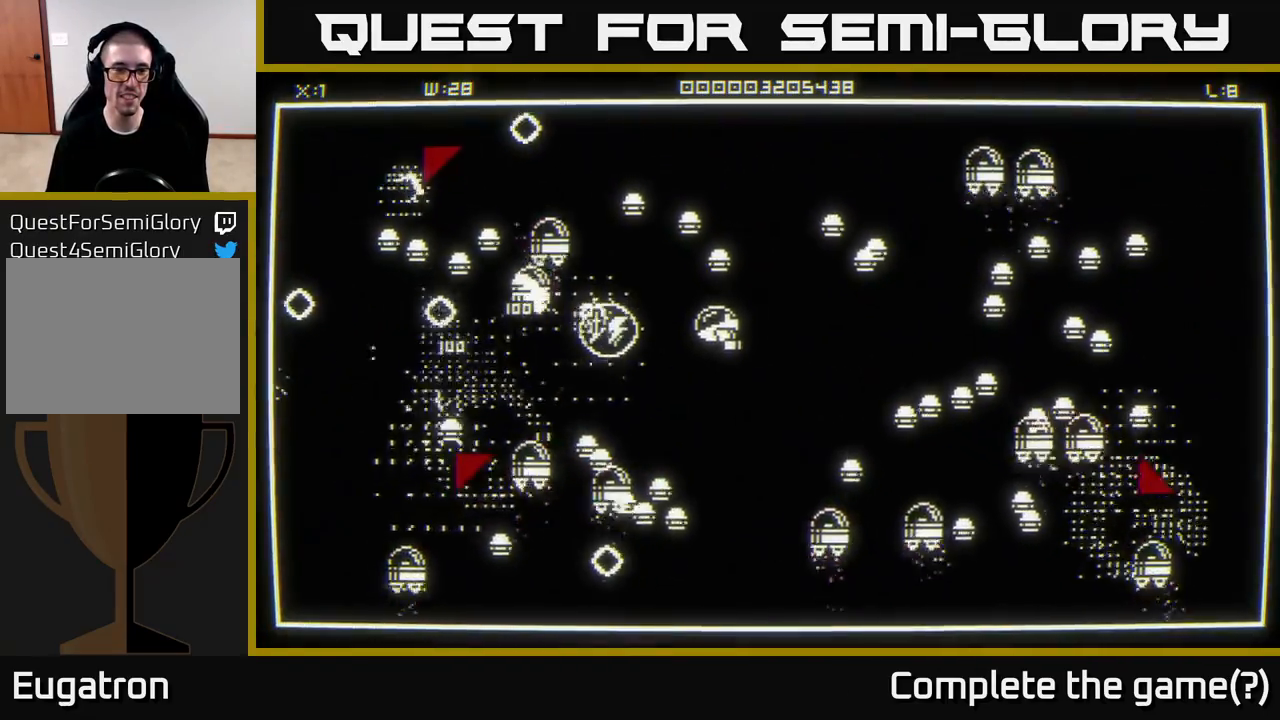
{"buttons": [], "left_stick": "down-left", "right_stick": "down-left", "events": [[83, "left_stick", "left"], [217, "right_stick", "down-left"], [250, "left_stick", "down-left"], [367, "left_stick", "left"], [500, "left_stick", "down-left"]]}
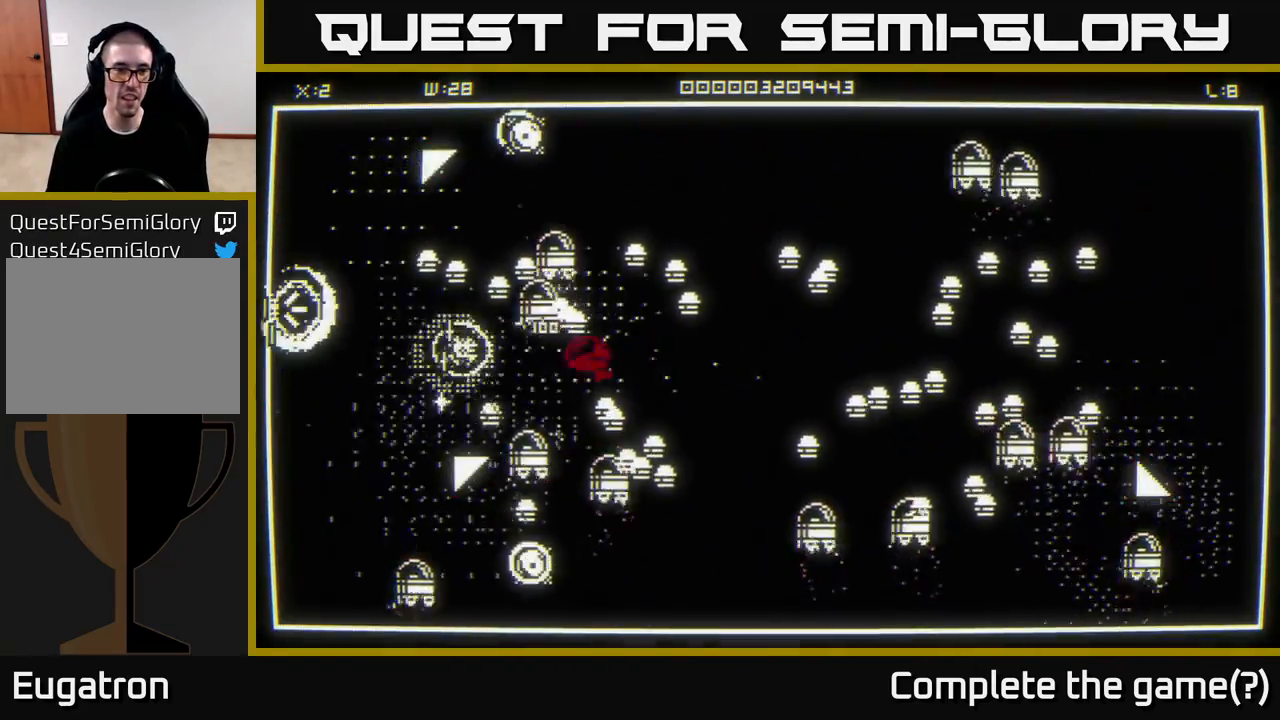
{"buttons": [], "left_stick": "left", "right_stick": "right", "events": [[133, "left_stick", "left"], [317, "right_stick", "right"]]}
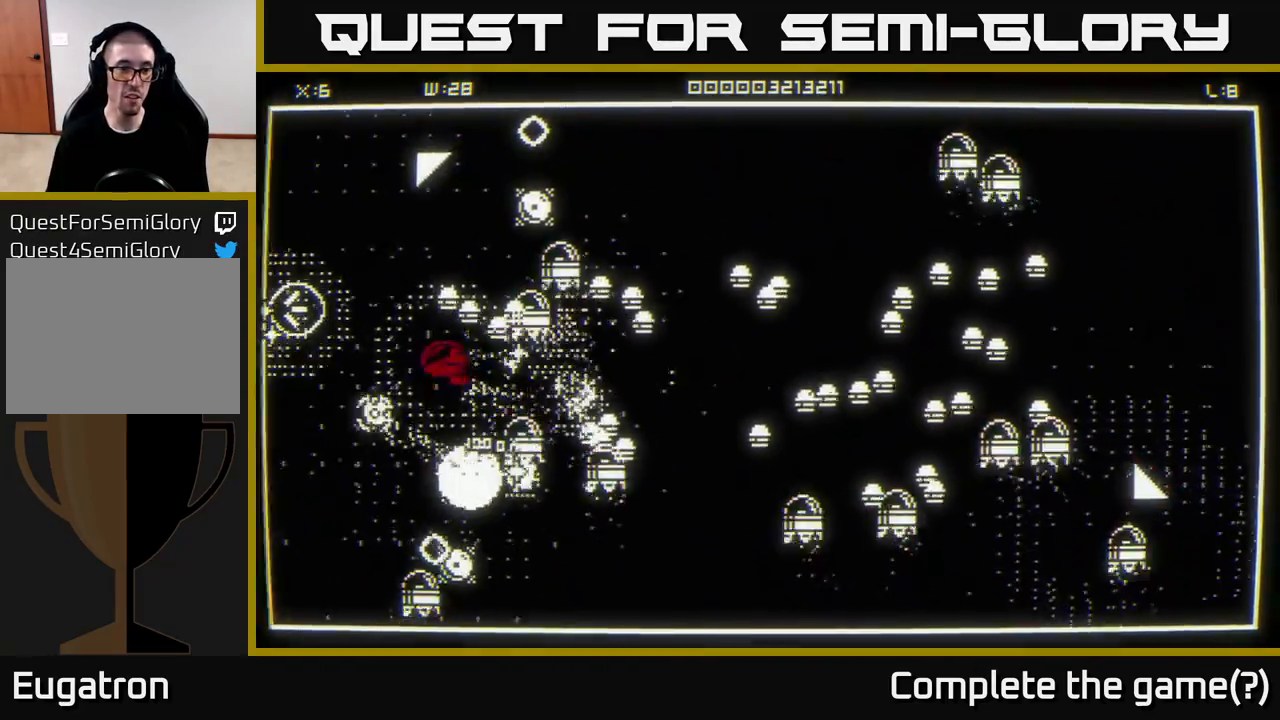
{"buttons": [], "left_stick": "down-right", "right_stick": "center", "events": [[283, "left_stick", "up-left"], [467, "right_stick", "center"], [483, "left_stick", "down-right"]]}
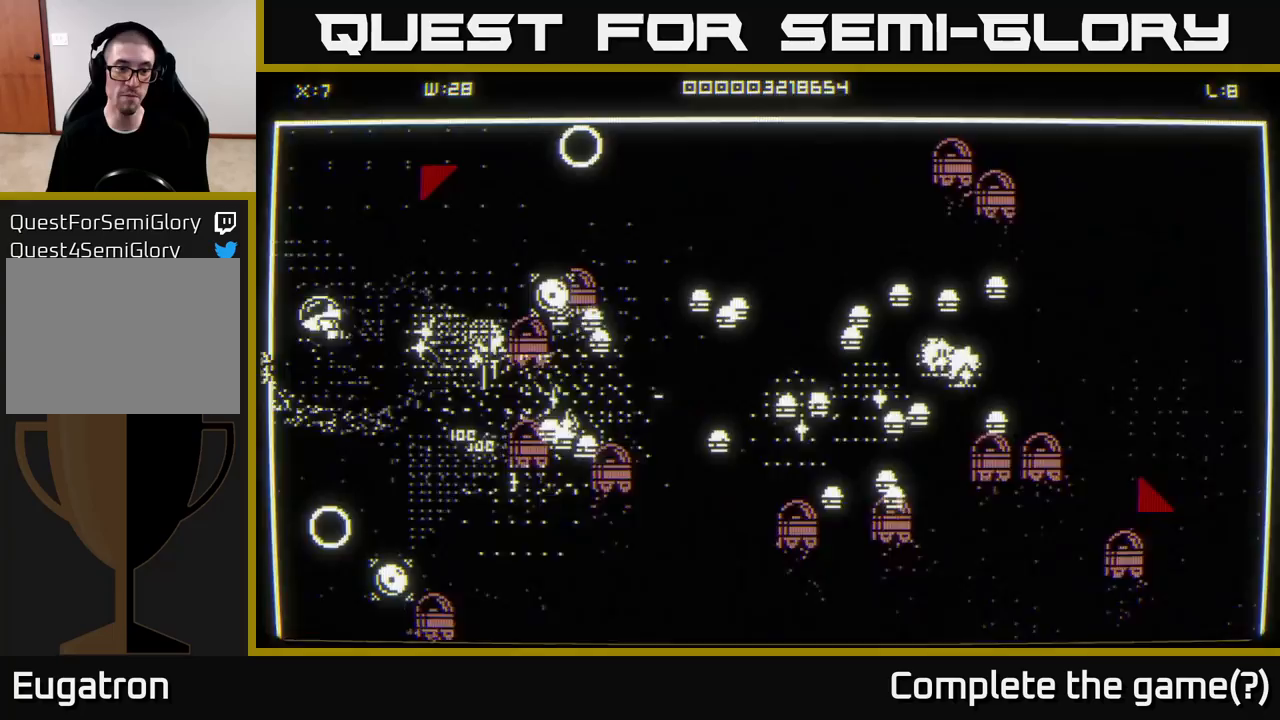
{"buttons": [], "left_stick": "down", "right_stick": "down-right", "events": [[100, "right_stick", "down-right"], [117, "left_stick", "down-left"], [300, "left_stick", "up-left"], [467, "left_stick", "down"]]}
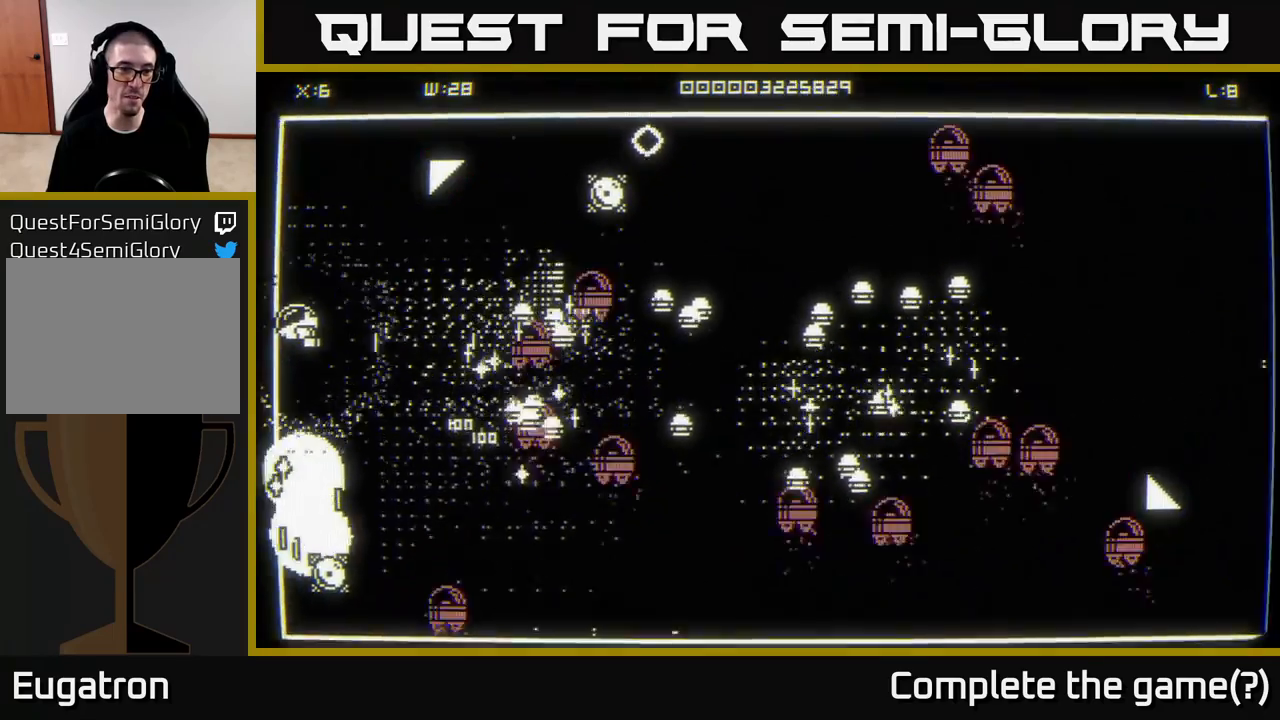
{"buttons": [], "left_stick": "down-right", "right_stick": "right", "events": [[100, "right_stick", "down"], [167, "left_stick", "down-left"], [283, "right_stick", "down-right"], [317, "left_stick", "down"], [467, "left_stick", "down-right"], [500, "right_stick", "right"]]}
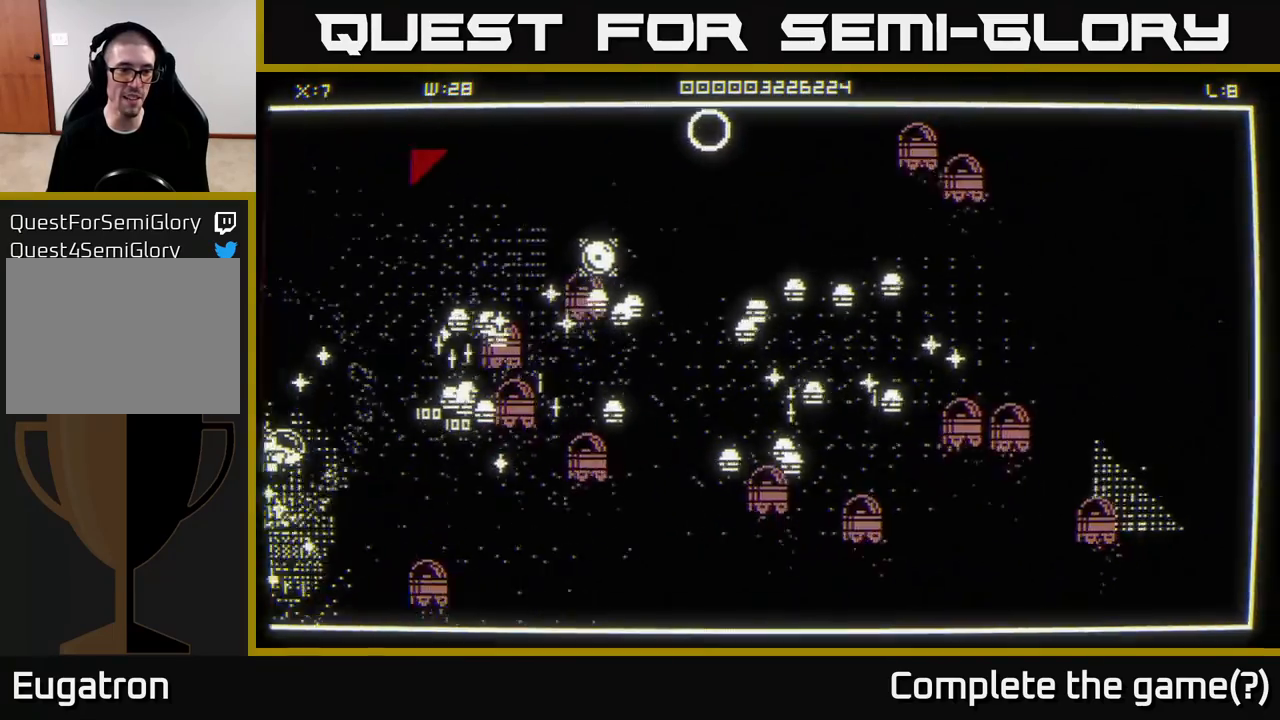
{"buttons": [], "left_stick": "down-left", "right_stick": "up-right", "events": [[50, "left_stick", "down"], [67, "right_stick", "up-right"], [150, "left_stick", "down-right"], [300, "left_stick", "right"], [467, "left_stick", "down-left"]]}
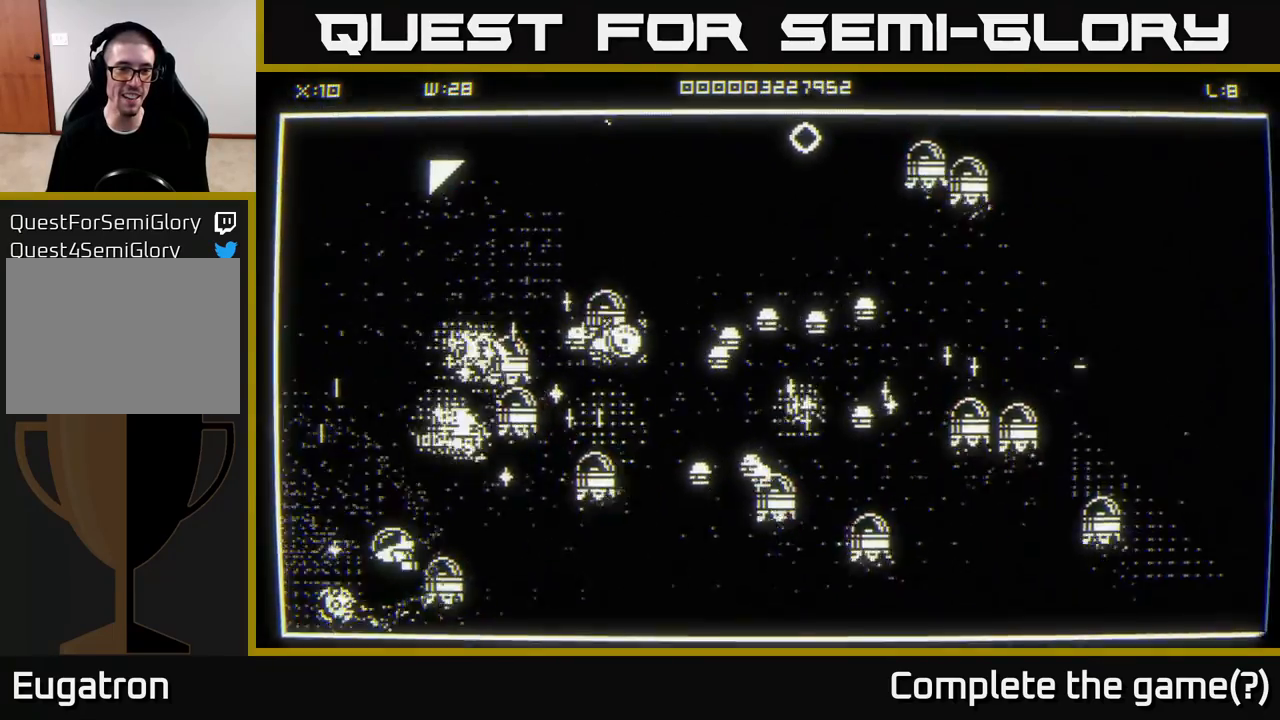
{"buttons": [], "left_stick": "up-right", "right_stick": "right", "events": [[17, "left_stick", "left"], [100, "left_stick", "up-left"], [250, "left_stick", "up"], [400, "left_stick", "up-right"], [417, "right_stick", "right"]]}
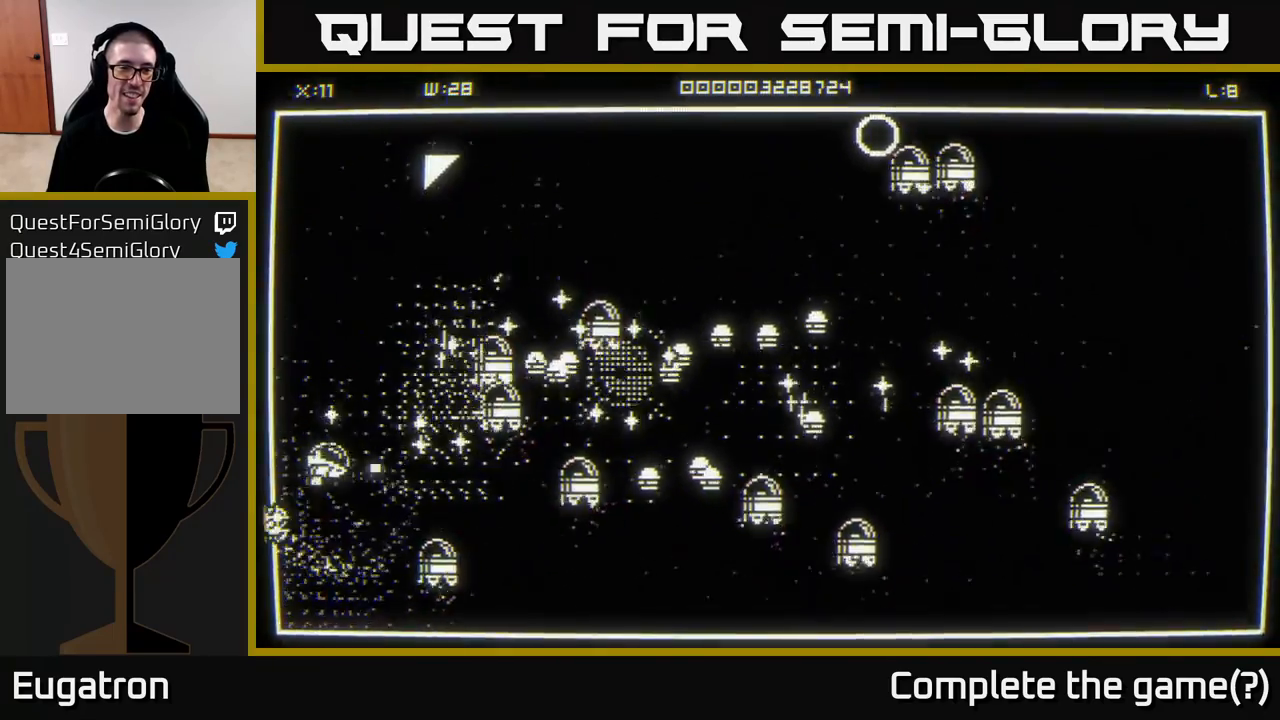
{"buttons": [], "left_stick": "up", "right_stick": "right", "events": [[200, "left_stick", "down-right"], [200, "right_stick", "center"], [317, "left_stick", "up-left"], [317, "right_stick", "right"], [500, "left_stick", "up"]]}
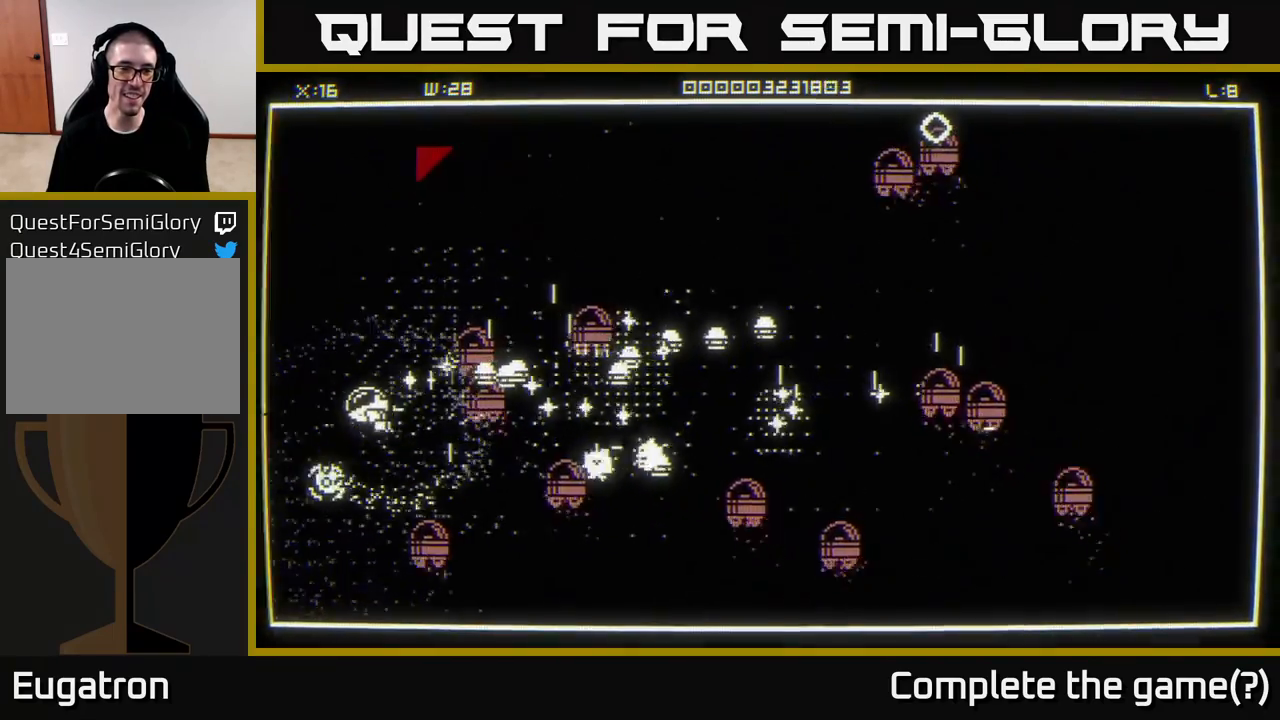
{"buttons": [], "left_stick": "up-right", "right_stick": "down-right", "events": [[117, "left_stick", "up-right"], [167, "right_stick", "down-right"]]}
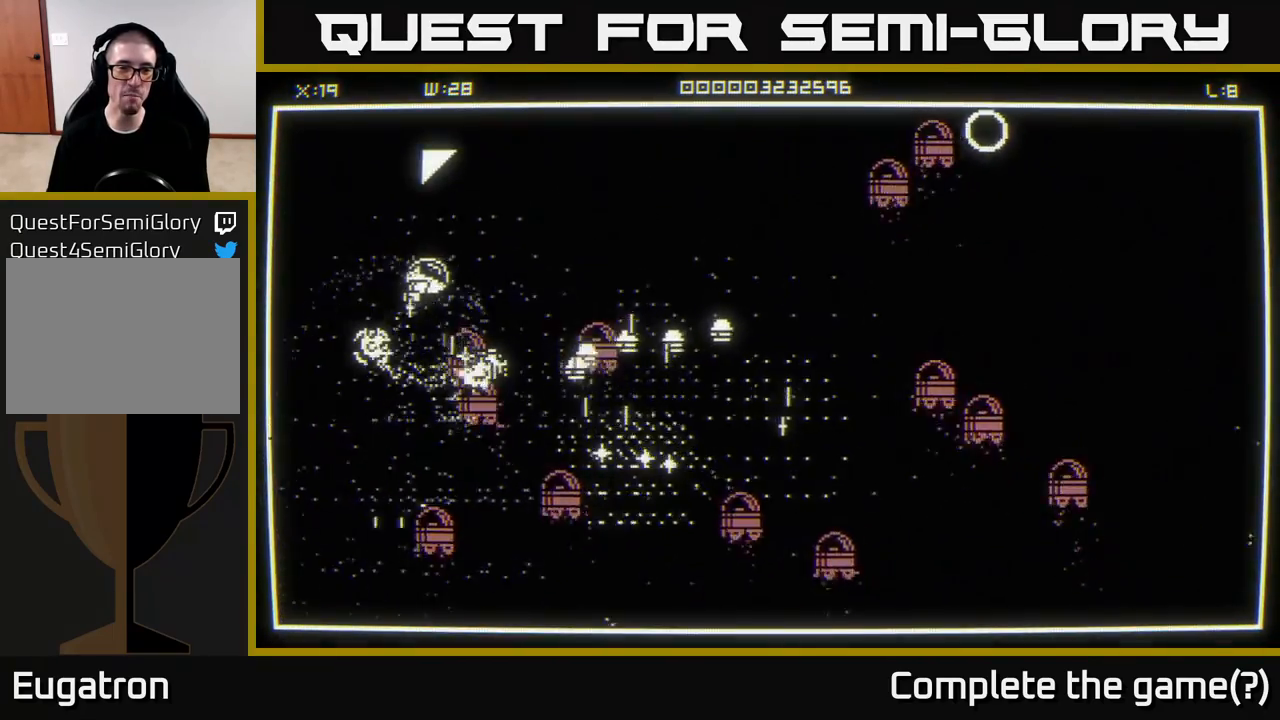
{"buttons": [], "left_stick": "right", "right_stick": "down-right", "events": [[117, "left_stick", "right"]]}
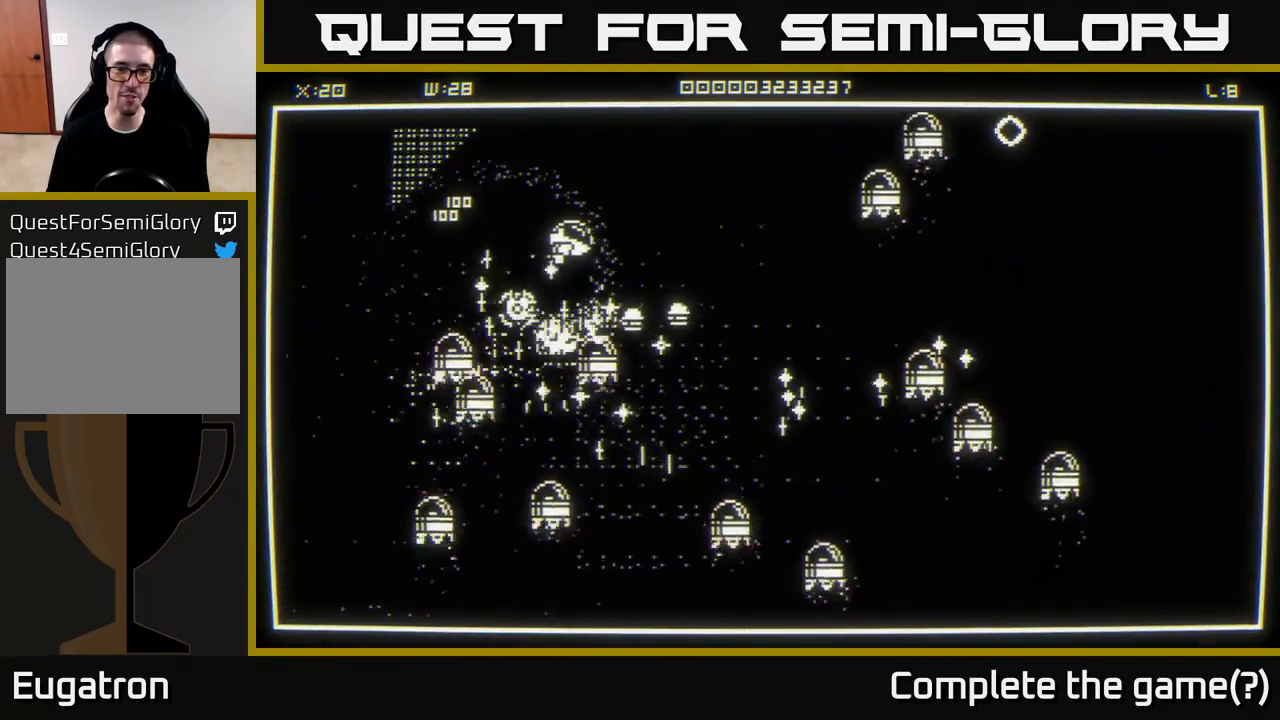
{"buttons": [], "left_stick": "down-right", "right_stick": "down-left", "events": [[333, "left_stick", "up-right"], [333, "right_stick", "down-left"], [500, "left_stick", "down-right"]]}
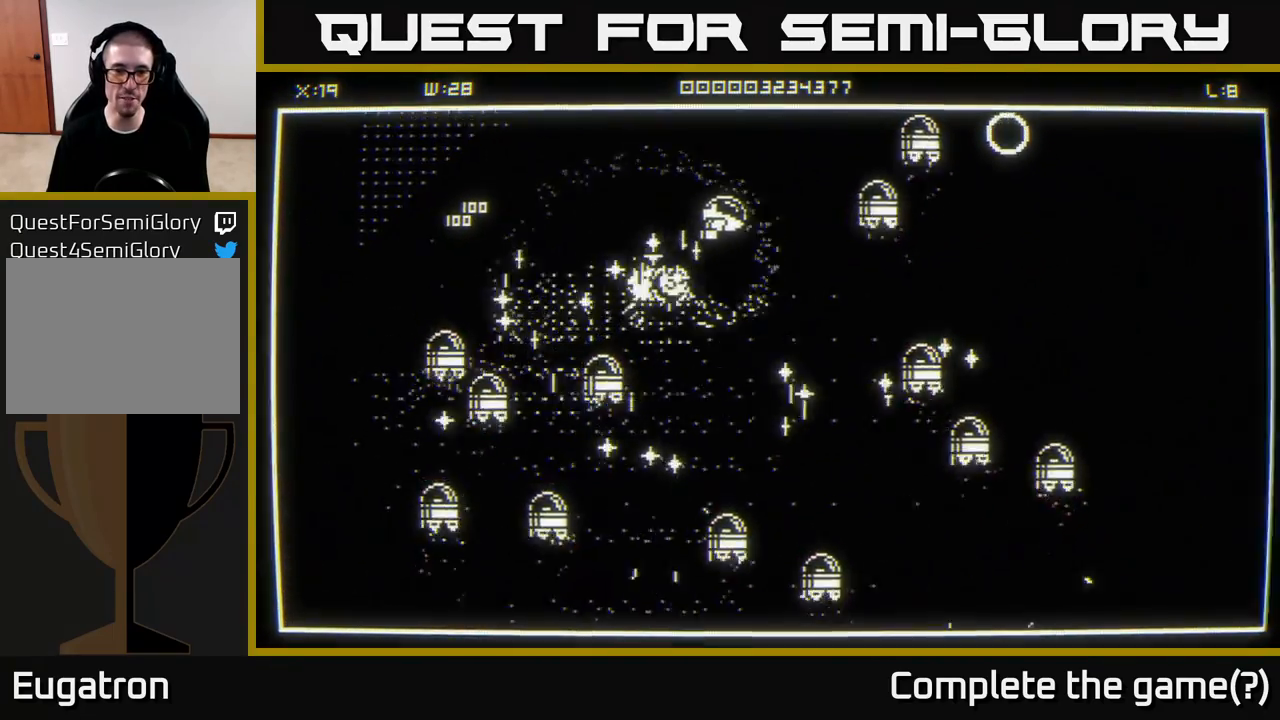
{"buttons": [], "left_stick": "down-left", "right_stick": "center", "events": [[17, "left_stick", "down"], [33, "right_stick", "center"], [133, "left_stick", "down-right"], [233, "left_stick", "down"], [400, "left_stick", "down-left"]]}
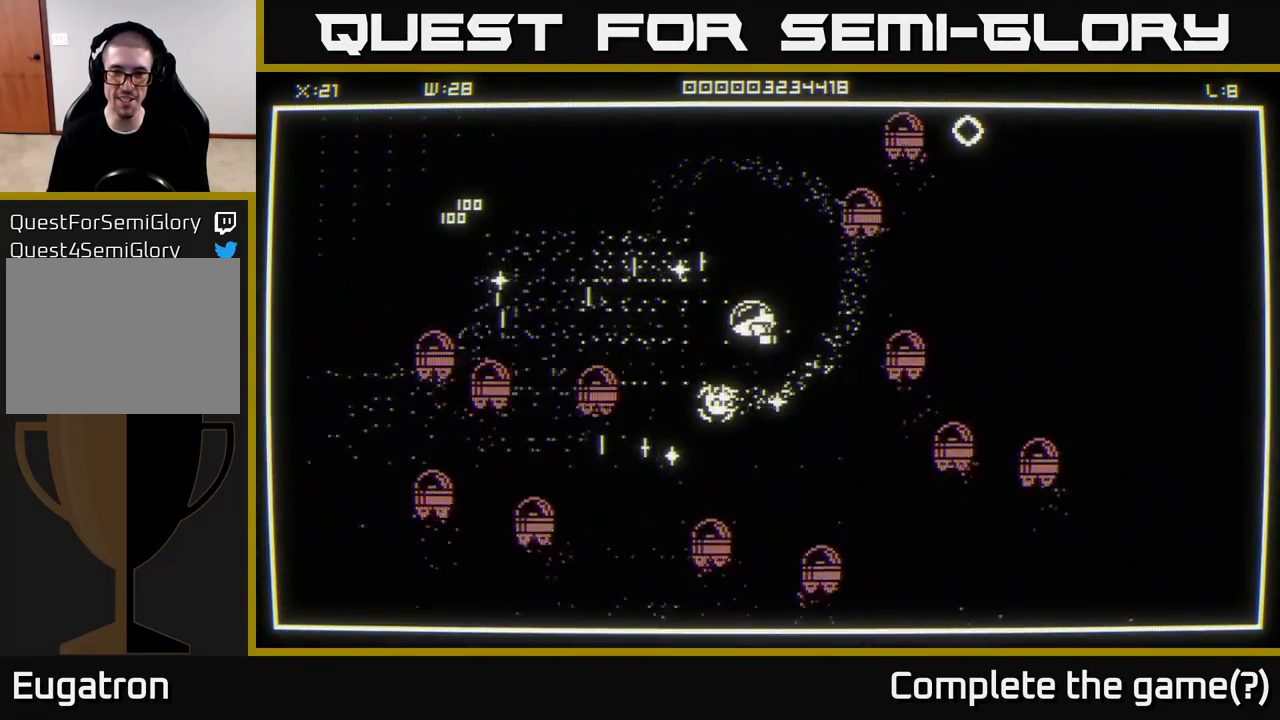
{"buttons": [], "left_stick": "up-right", "right_stick": "center", "events": [[217, "left_stick", "up-left"], [317, "left_stick", "up-right"]]}
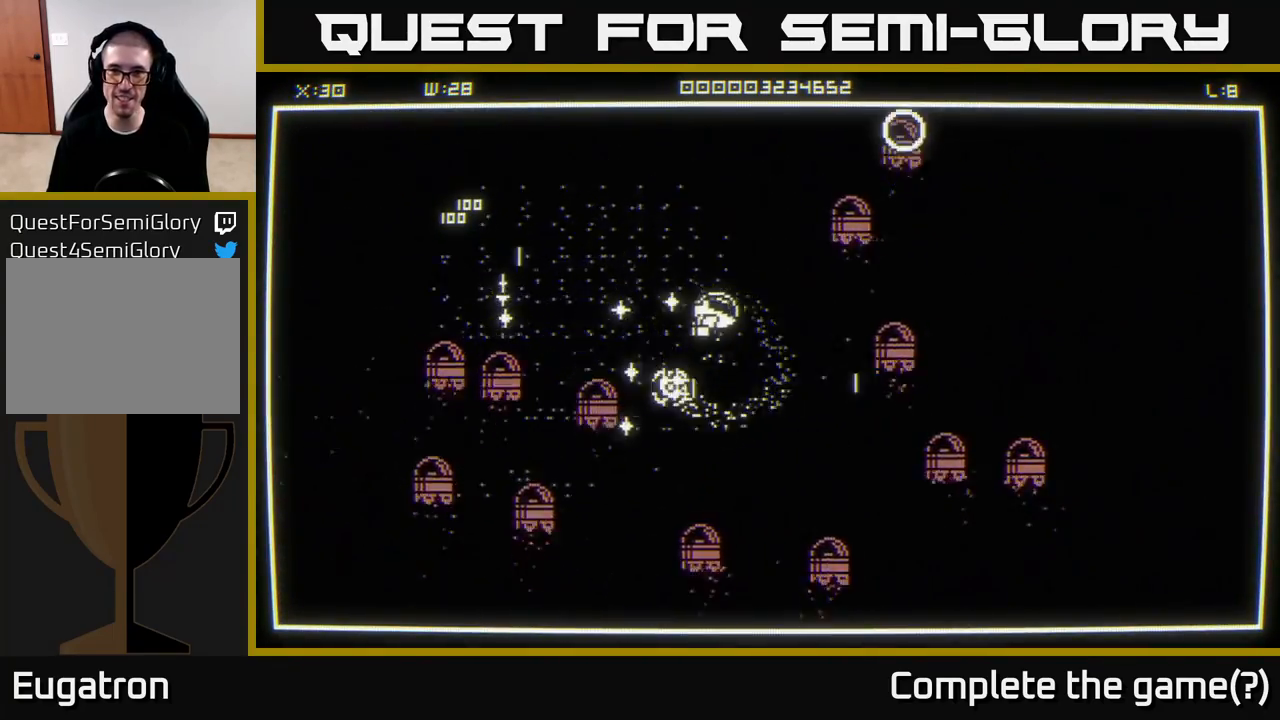
{"buttons": [], "left_stick": "left", "right_stick": "left", "events": [[200, "left_stick", "left"], [283, "right_stick", "up-right"], [500, "right_stick", "left"]]}
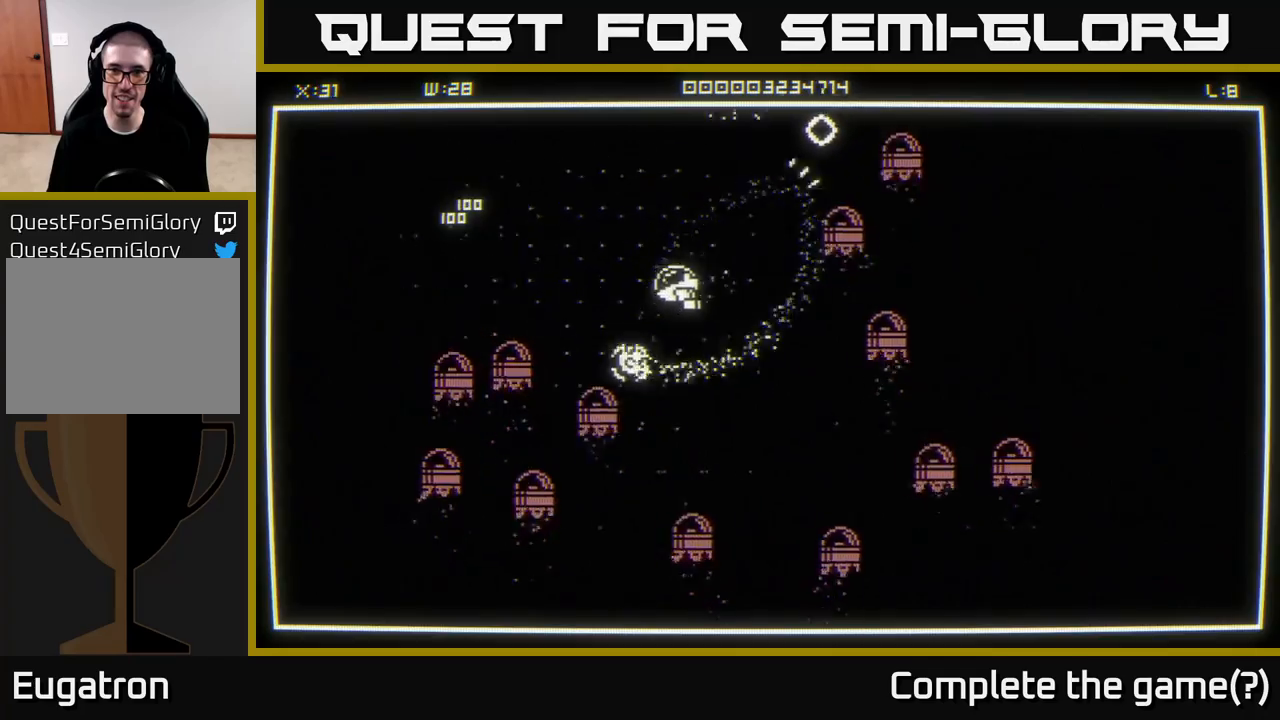
{"buttons": [], "left_stick": "left", "right_stick": "center", "events": [[17, "right_stick", "center"], [183, "left_stick", "up-left"], [417, "left_stick", "left"]]}
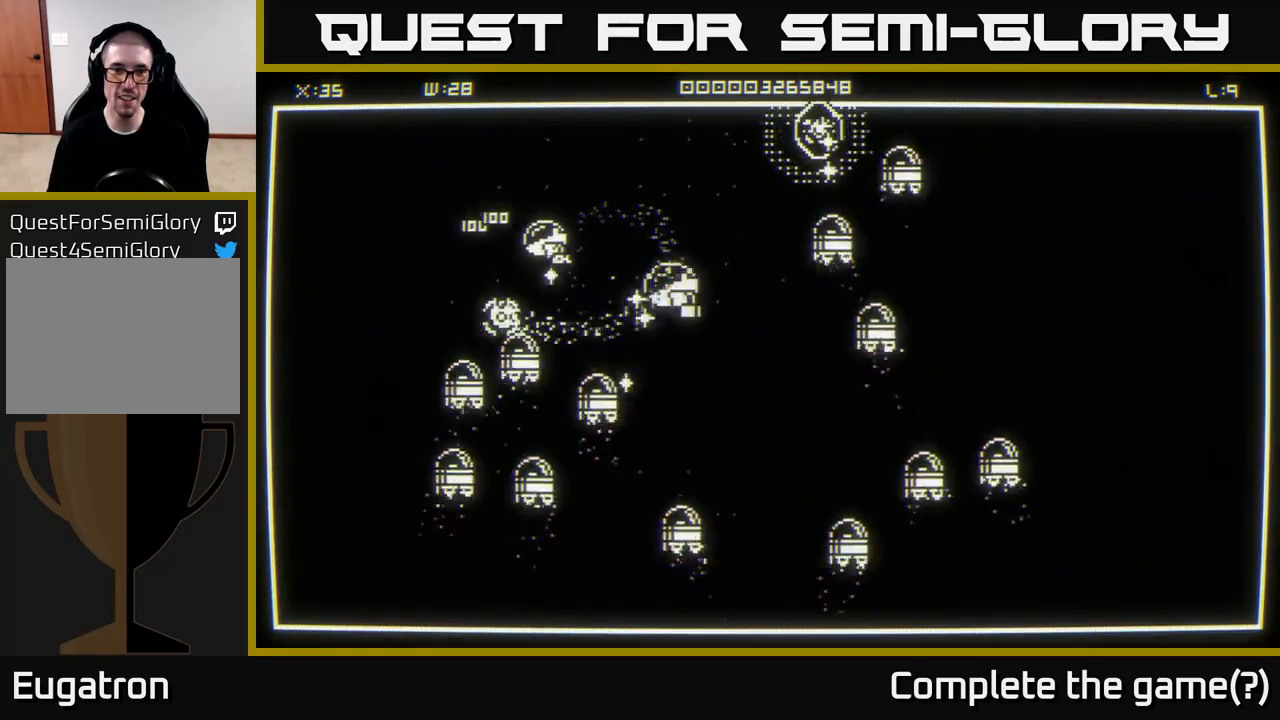
{"buttons": [], "left_stick": "right", "right_stick": "center", "events": [[200, "left_stick", "up"], [283, "left_stick", "right"]]}
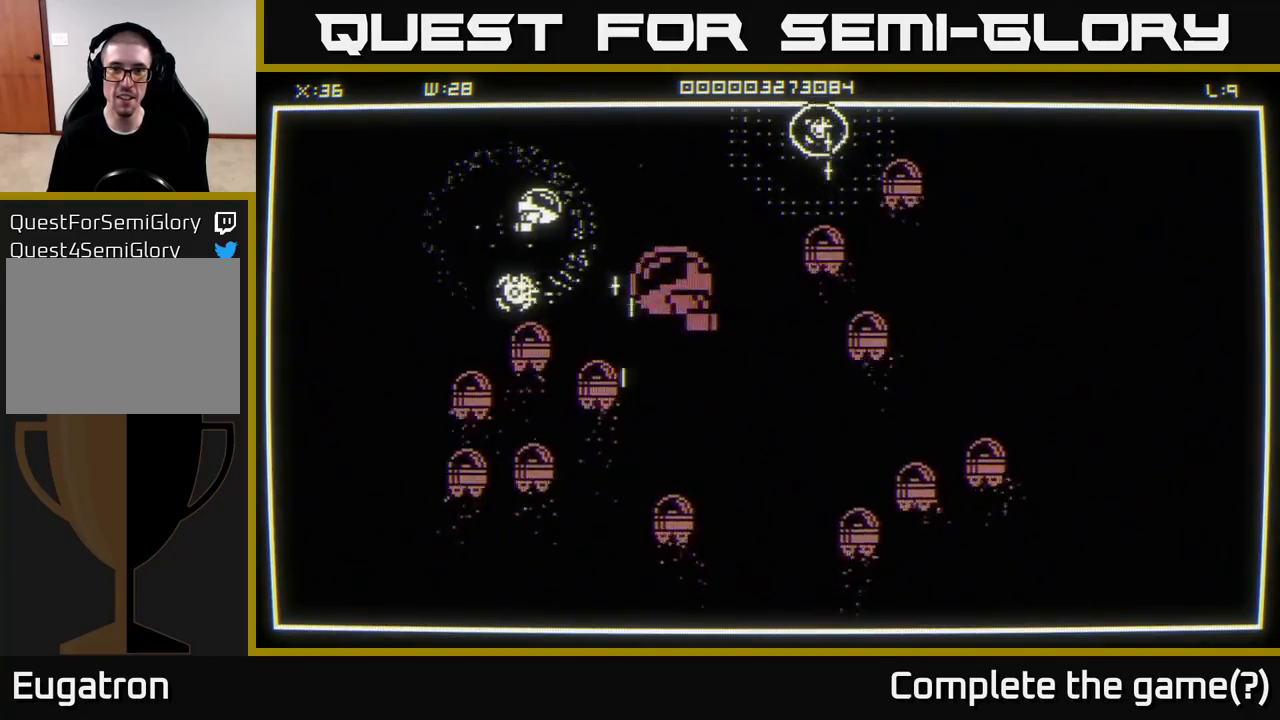
{"buttons": [], "left_stick": "up-right", "right_stick": "center", "events": [[83, "left_stick", "down-right"], [467, "left_stick", "up-right"]]}
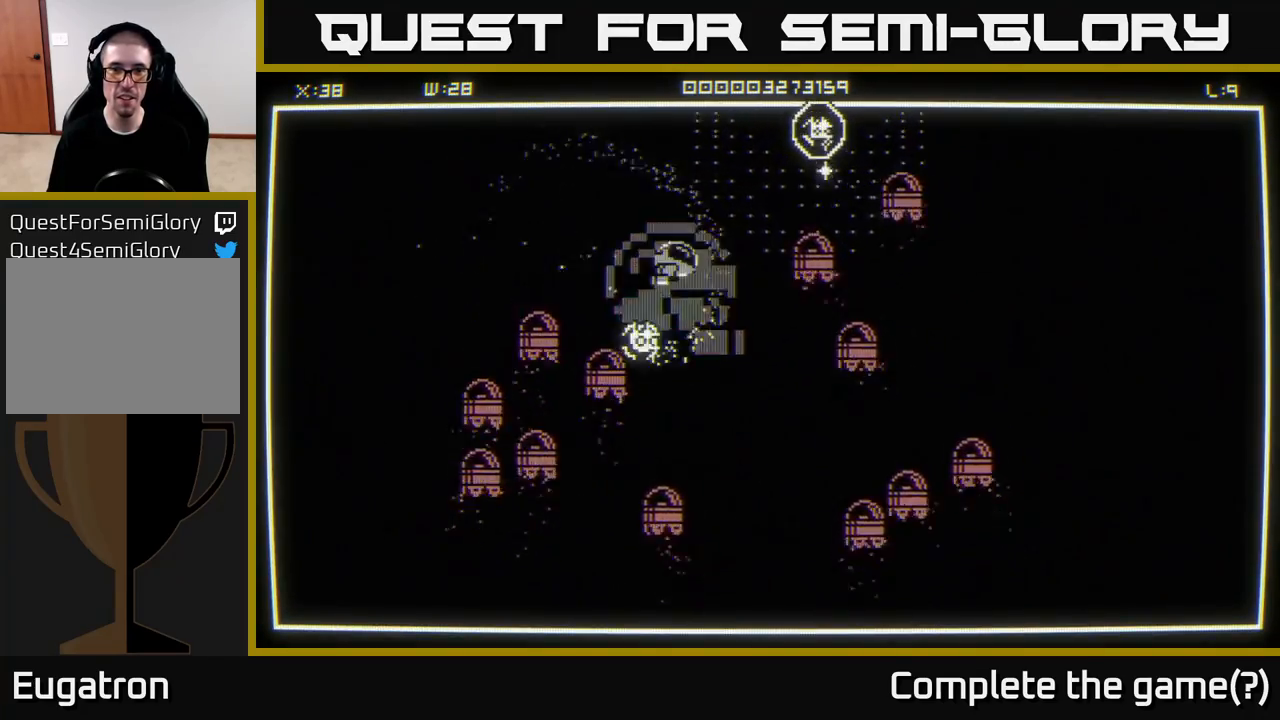
{"buttons": [], "left_stick": "right", "right_stick": "center", "events": [[100, "left_stick", "up-left"], [200, "left_stick", "down"], [467, "left_stick", "right"]]}